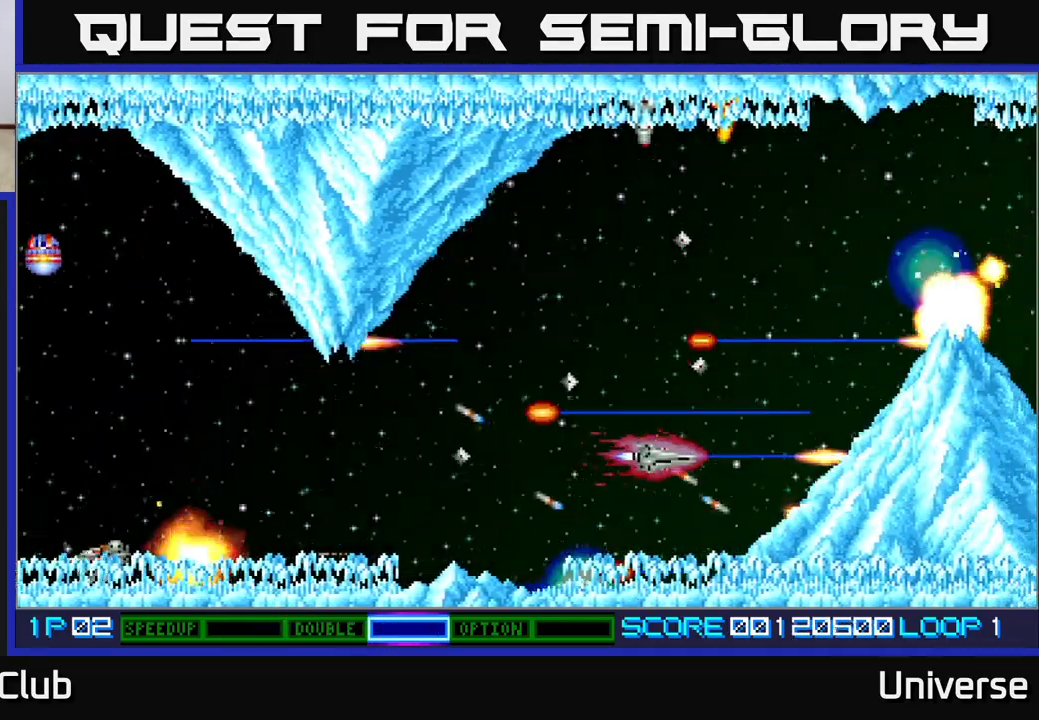
Gameplay with a controller (Xbox layout); each line is a JSON object with the inputs held at the frame after it. "events" lists button and stick changes between this image and that frame as [ms after this image, input, new state], when the widget could be followed in between. Not read: left_stick right_stick.
{"buttons": ["A", "DPAD_UP"], "events": [[83, "DPAD_LEFT", "down"], [200, "DPAD_LEFT", "up"], [283, "DPAD_LEFT", "down"], [433, "DPAD_LEFT", "up"]]}
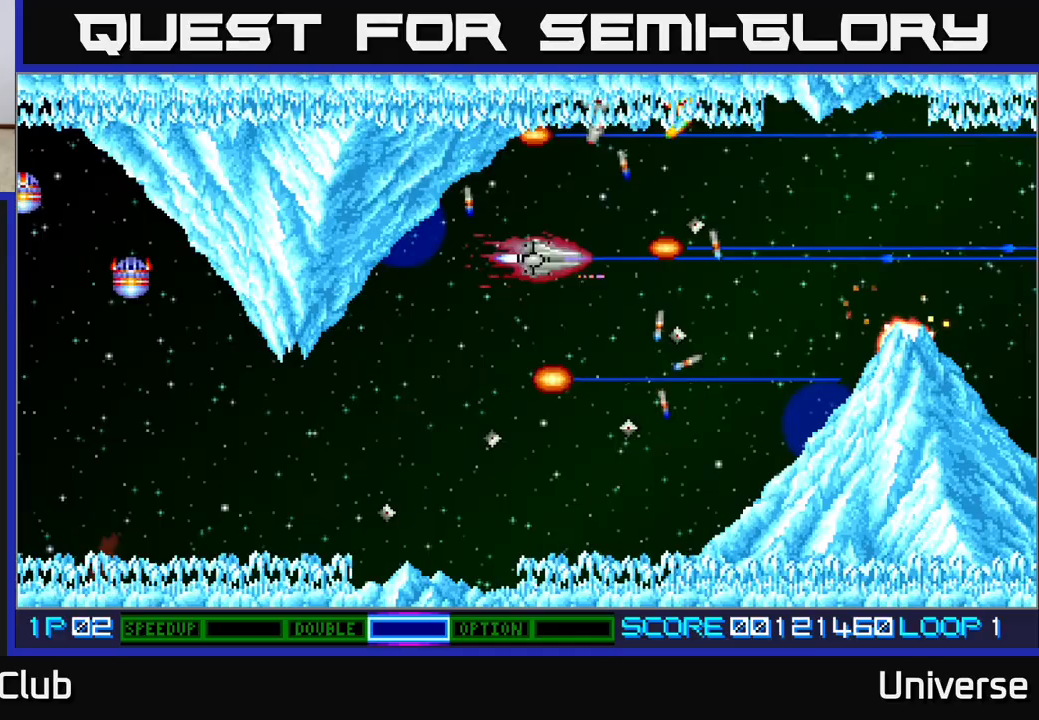
{"buttons": ["A", "DPAD_UP"], "events": [[167, "DPAD_UP", "up"], [350, "DPAD_RIGHT", "down"], [417, "DPAD_UP", "down"], [483, "DPAD_RIGHT", "up"]]}
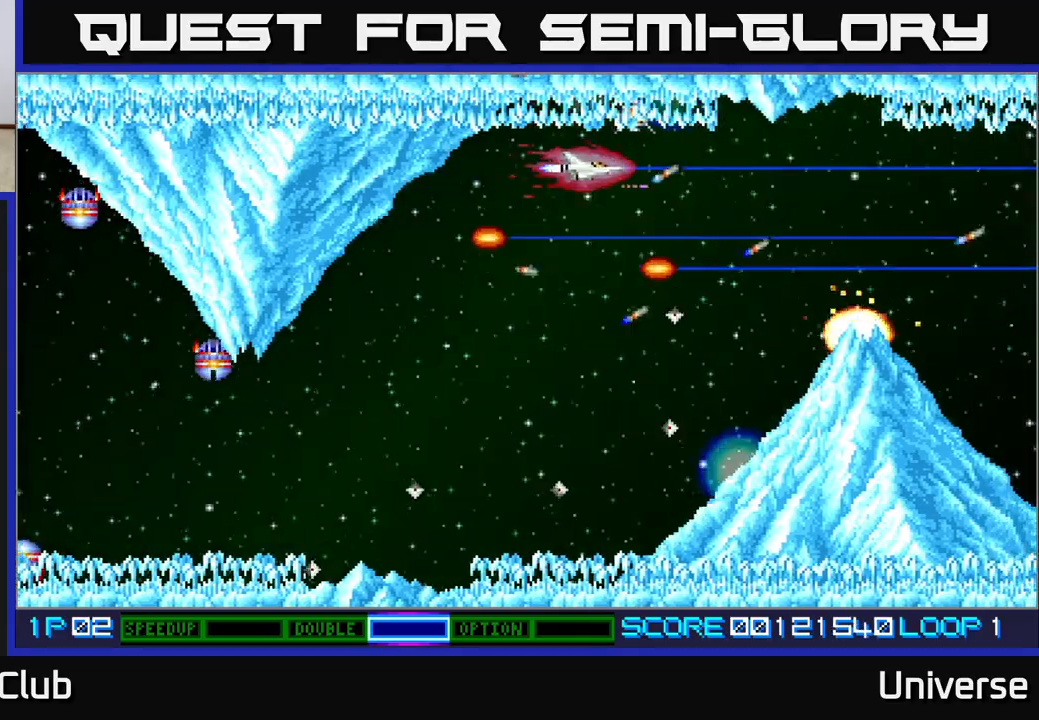
{"buttons": ["A", "DPAD_DOWN", "DPAD_LEFT"], "events": [[150, "DPAD_RIGHT", "down"], [150, "DPAD_UP", "up"], [200, "DPAD_DOWN", "down"], [200, "DPAD_RIGHT", "up"], [250, "DPAD_RIGHT", "down"], [267, "DPAD_DOWN", "up"], [300, "DPAD_RIGHT", "up"], [467, "DPAD_LEFT", "down"], [483, "DPAD_DOWN", "down"]]}
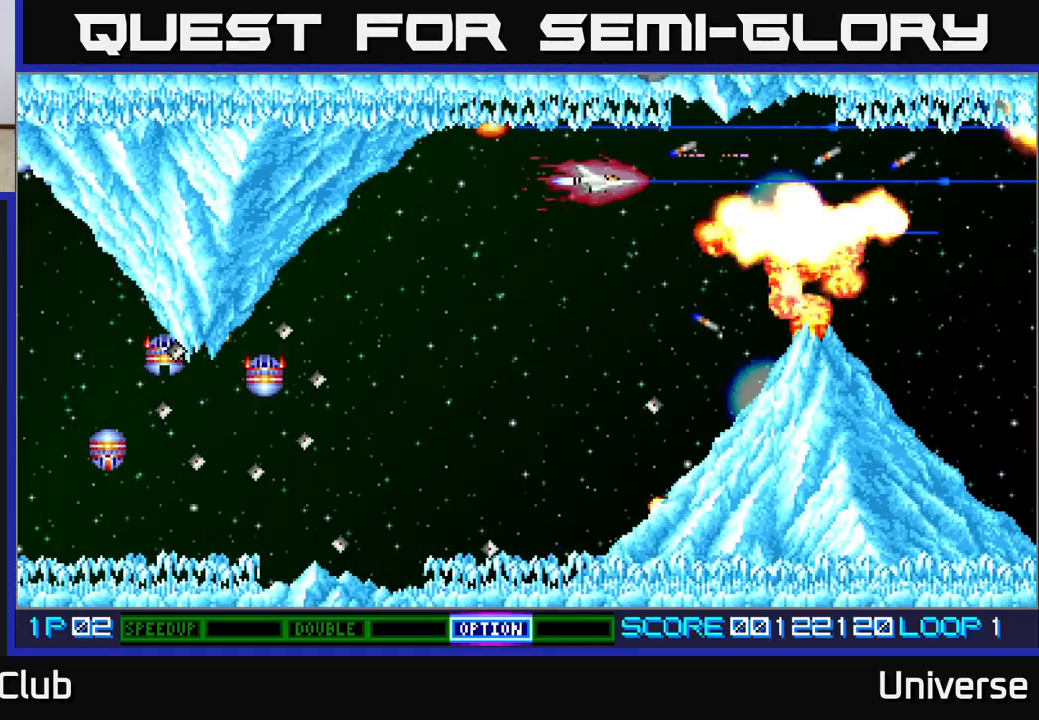
{"buttons": ["A"], "events": [[83, "B", "down"], [217, "B", "up"], [250, "DPAD_LEFT", "up"], [417, "DPAD_DOWN", "up"]]}
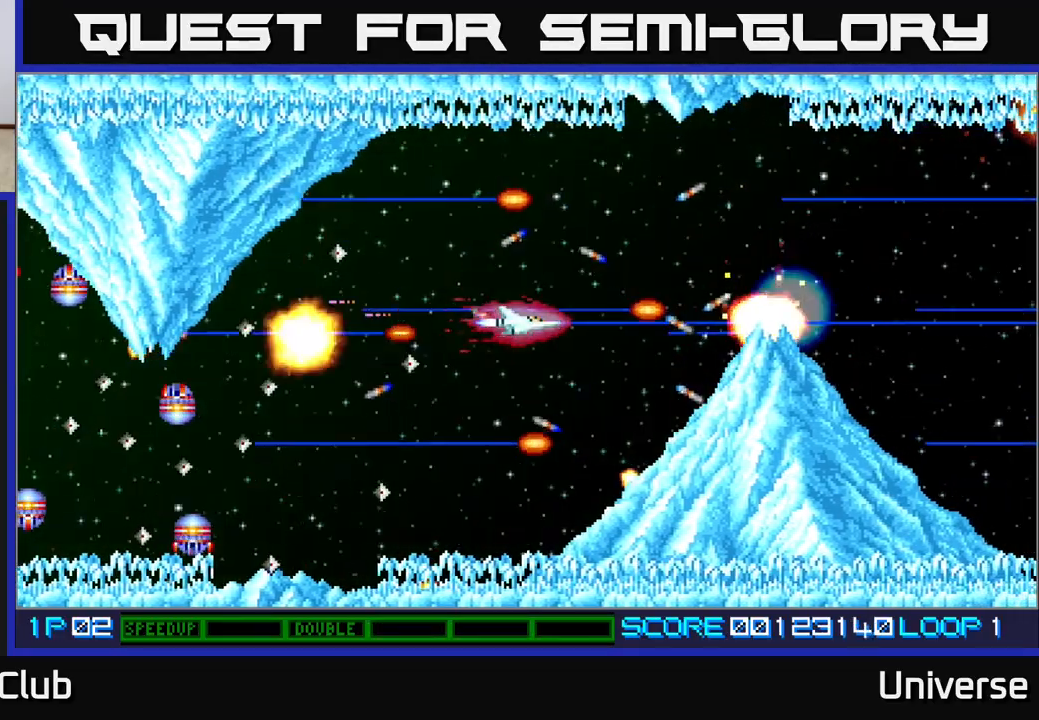
{"buttons": ["A", "DPAD_UP", "DPAD_LEFT"], "events": [[433, "DPAD_LEFT", "down"], [433, "DPAD_UP", "down"]]}
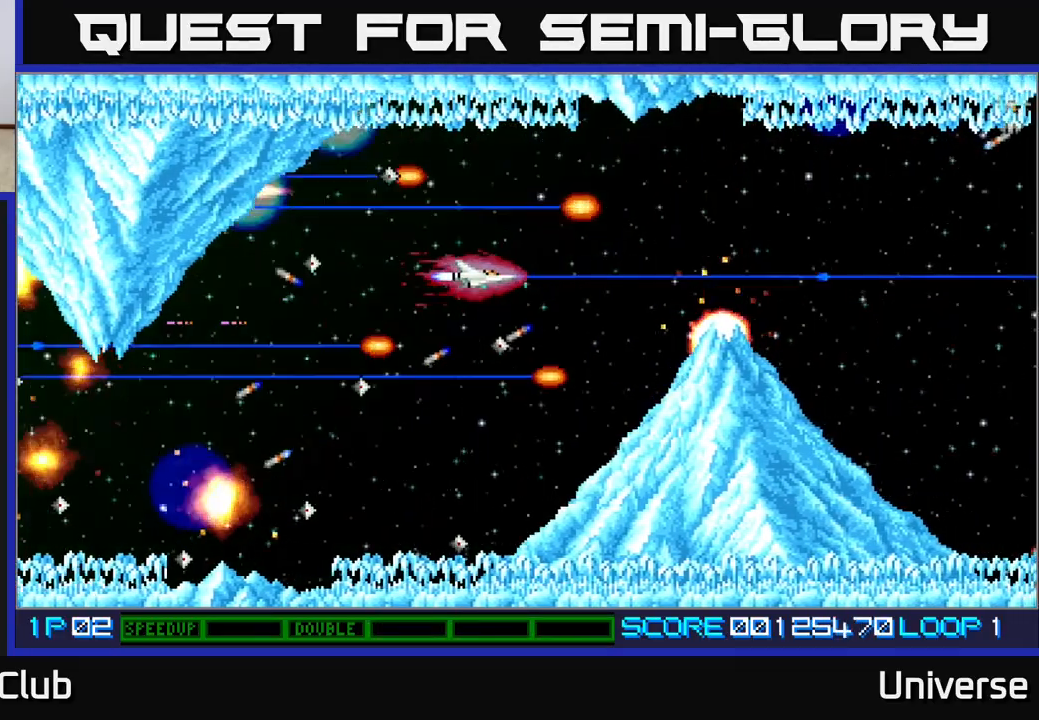
{"buttons": ["A"], "events": [[83, "DPAD_UP", "up"], [333, "DPAD_LEFT", "up"], [383, "DPAD_DOWN", "down"], [500, "DPAD_DOWN", "up"]]}
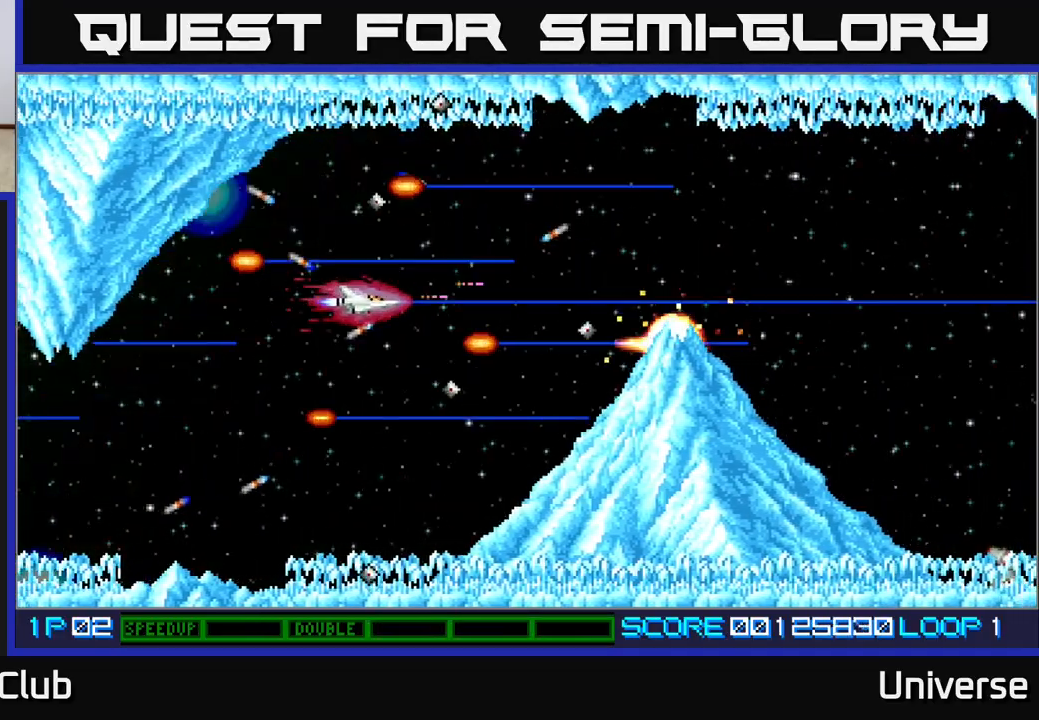
{"buttons": ["A"], "events": [[33, "DPAD_LEFT", "down"], [233, "DPAD_LEFT", "up"], [417, "DPAD_DOWN", "down"], [500, "DPAD_DOWN", "up"]]}
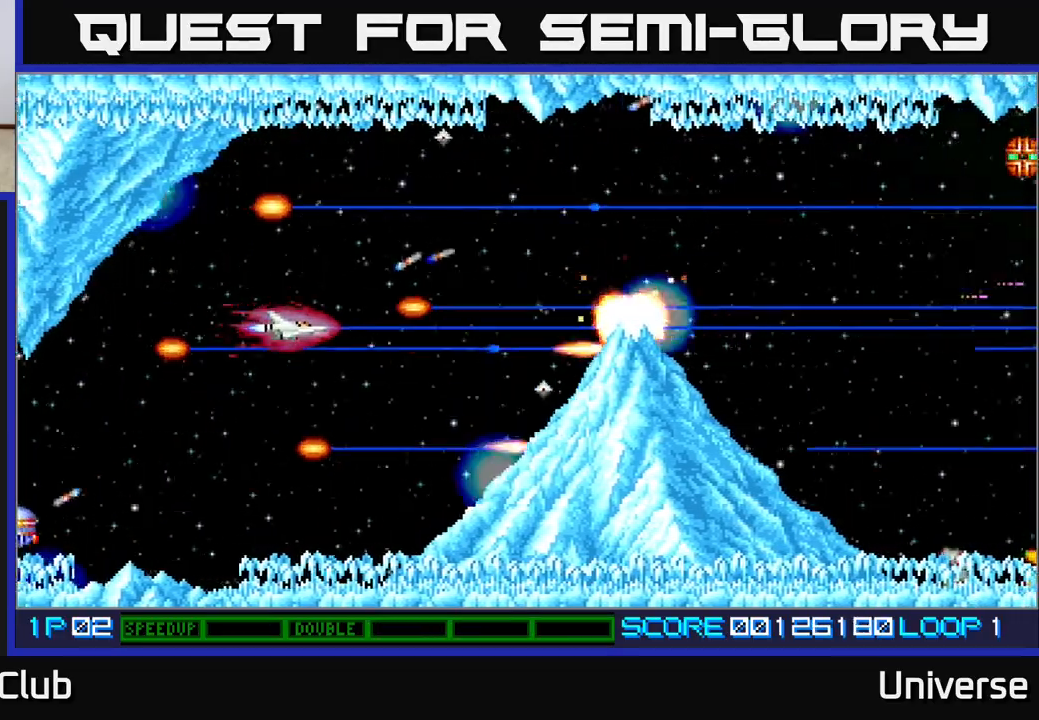
{"buttons": ["A"], "events": [[383, "DPAD_LEFT", "down"], [400, "DPAD_LEFT", "up"]]}
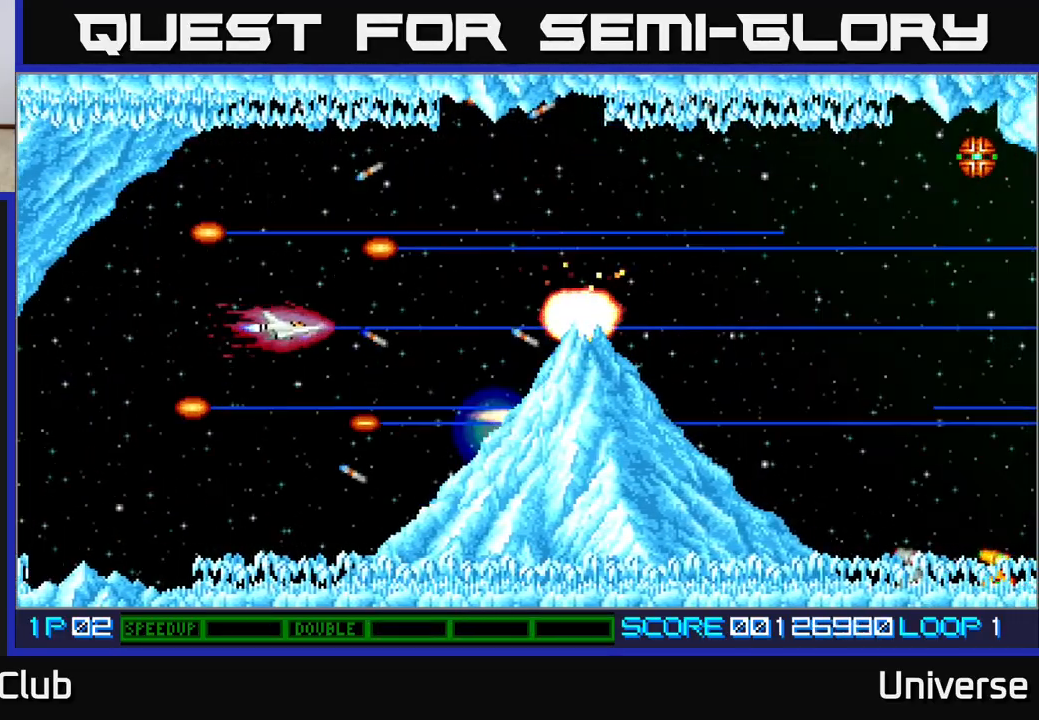
{"buttons": ["A", "DPAD_UP"], "events": [[467, "DPAD_UP", "down"]]}
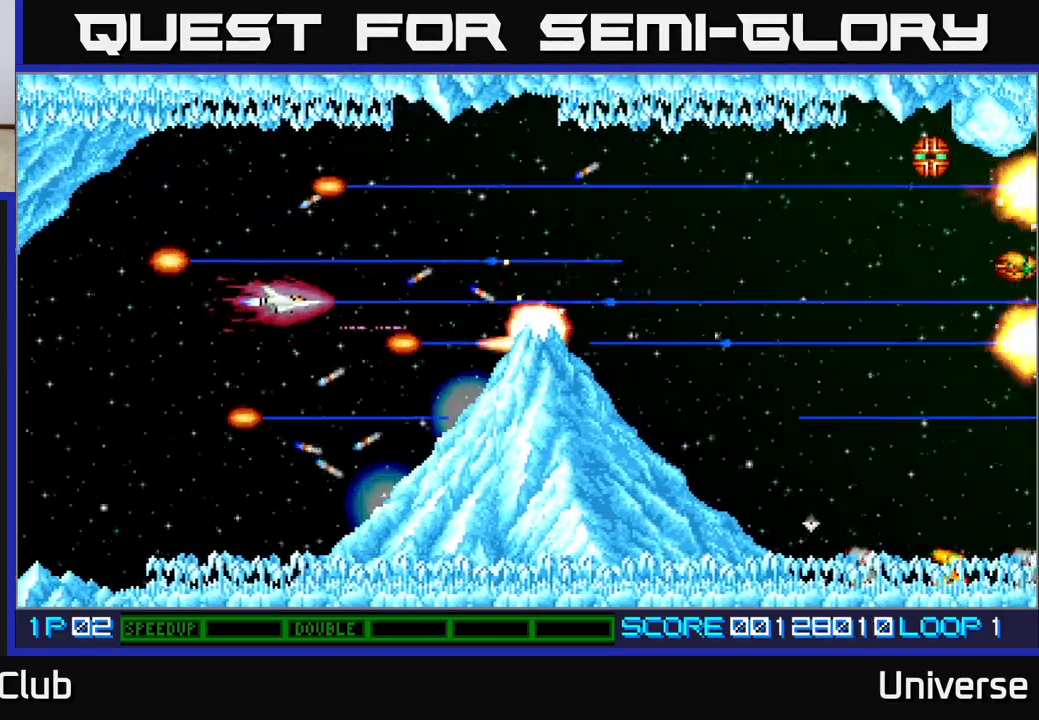
{"buttons": ["A"], "events": [[33, "DPAD_LEFT", "down"], [83, "DPAD_UP", "up"], [117, "DPAD_LEFT", "up"]]}
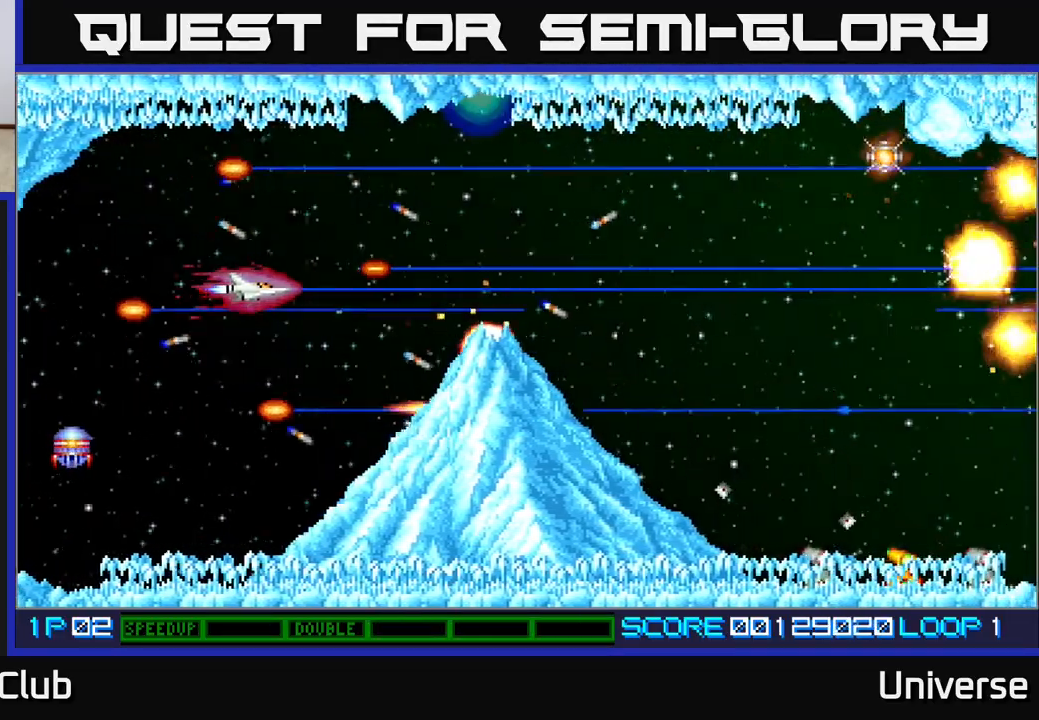
{"buttons": ["A"], "events": []}
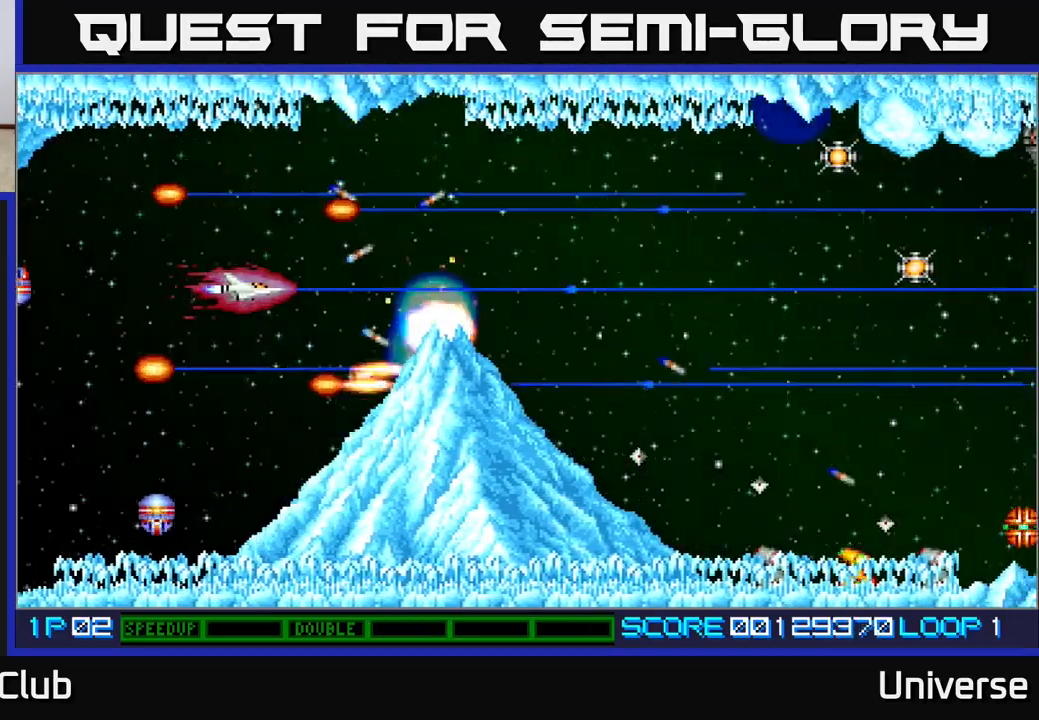
{"buttons": ["A"], "events": [[33, "DPAD_LEFT", "down"], [283, "DPAD_LEFT", "up"]]}
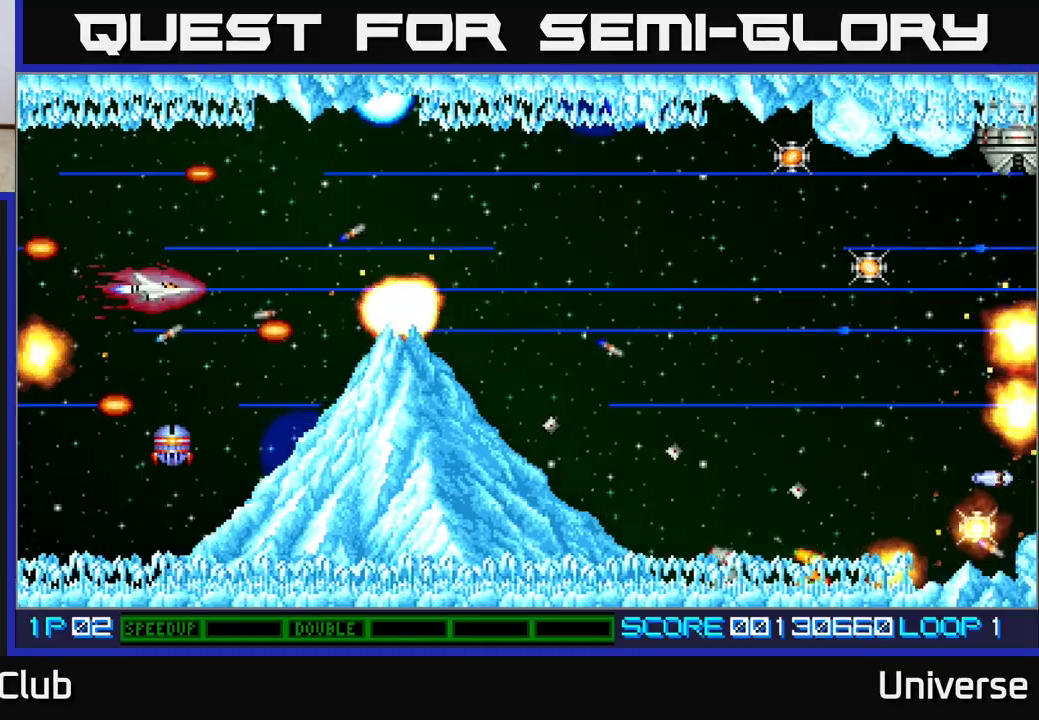
{"buttons": ["A"], "events": []}
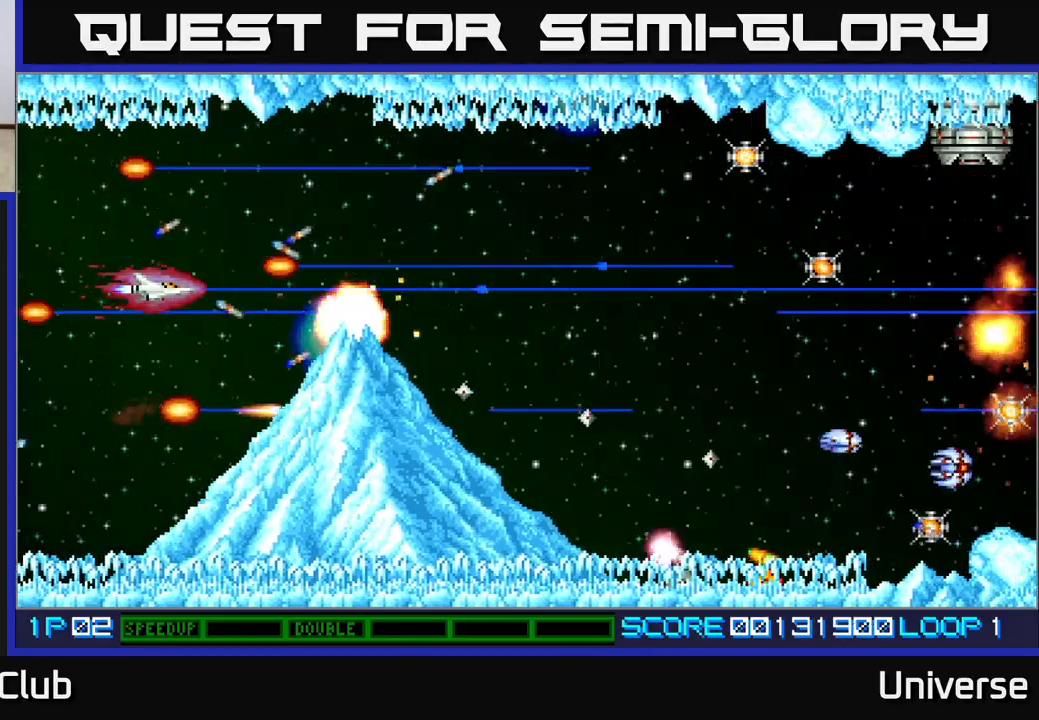
{"buttons": ["A"], "events": []}
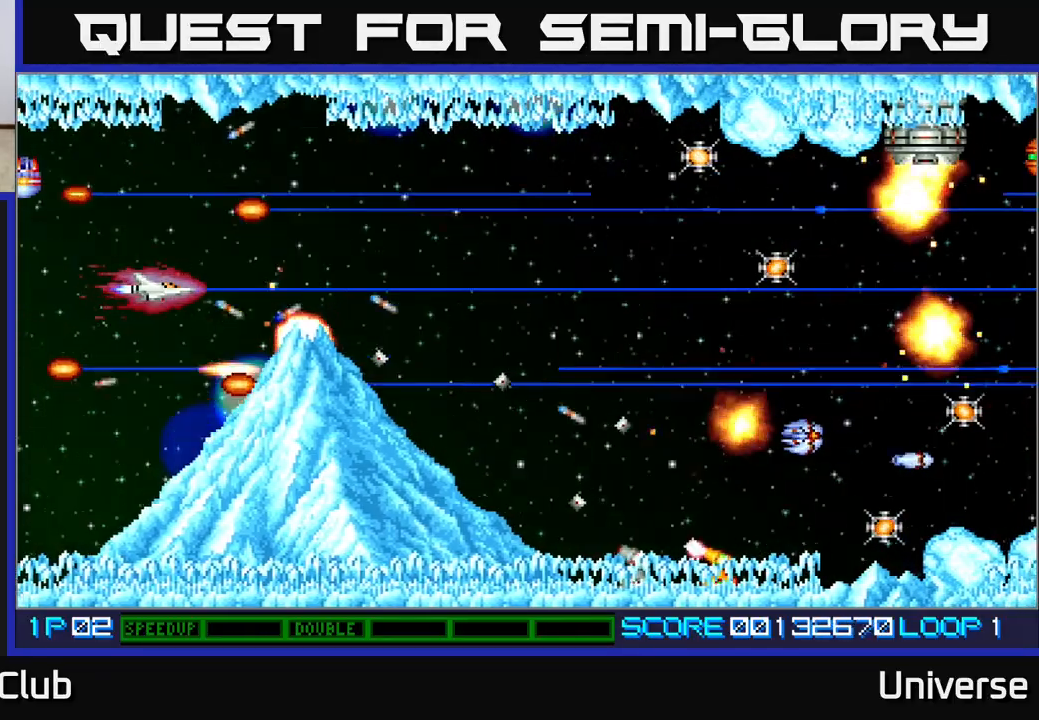
{"buttons": ["A"], "events": []}
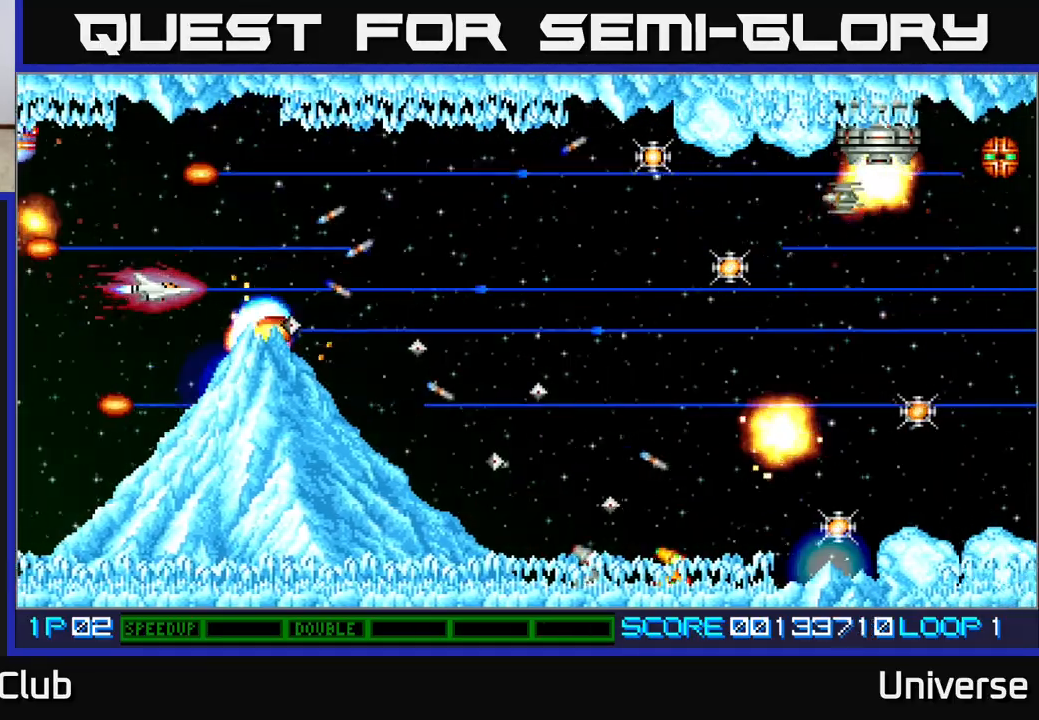
{"buttons": ["A"], "events": [[167, "DPAD_LEFT", "down"], [167, "DPAD_UP", "down"], [217, "DPAD_UP", "up"], [250, "DPAD_LEFT", "up"], [417, "DPAD_LEFT", "down"], [433, "DPAD_DOWN", "down"], [500, "DPAD_DOWN", "up"], [500, "DPAD_LEFT", "up"]]}
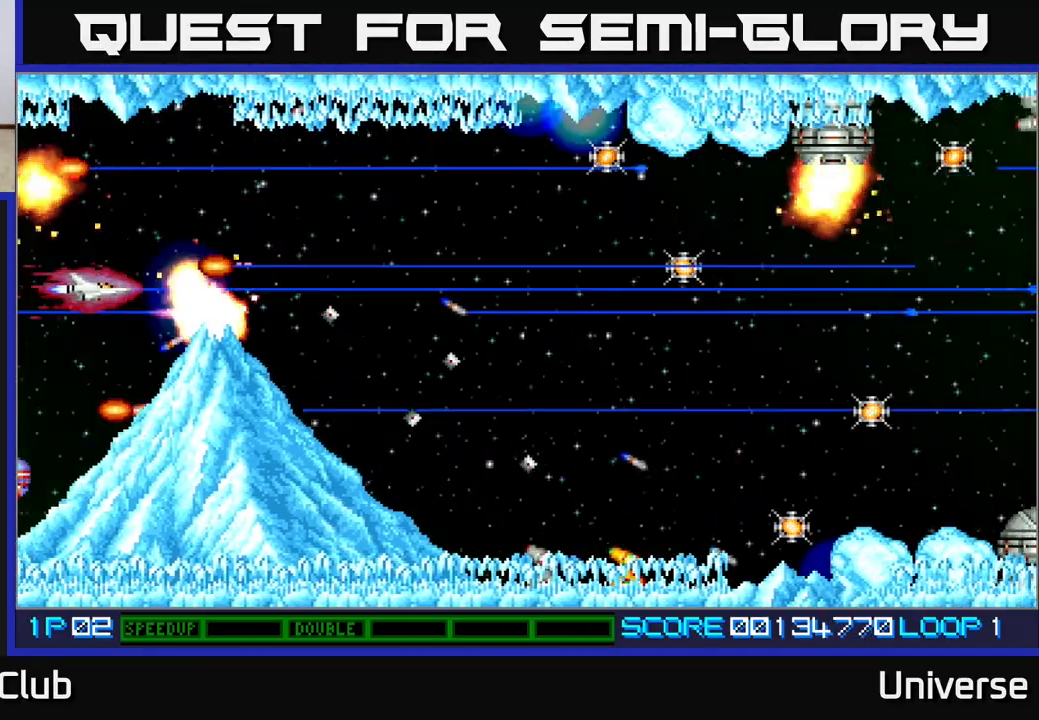
{"buttons": ["A", "L1", "DPAD_UP", "DPAD_RIGHT"], "events": [[283, "DPAD_UP", "down"], [317, "DPAD_RIGHT", "down"], [350, "L1", "down"], [400, "DPAD_RIGHT", "up"], [417, "L1", "up"], [467, "DPAD_RIGHT", "down"], [483, "L1", "down"]]}
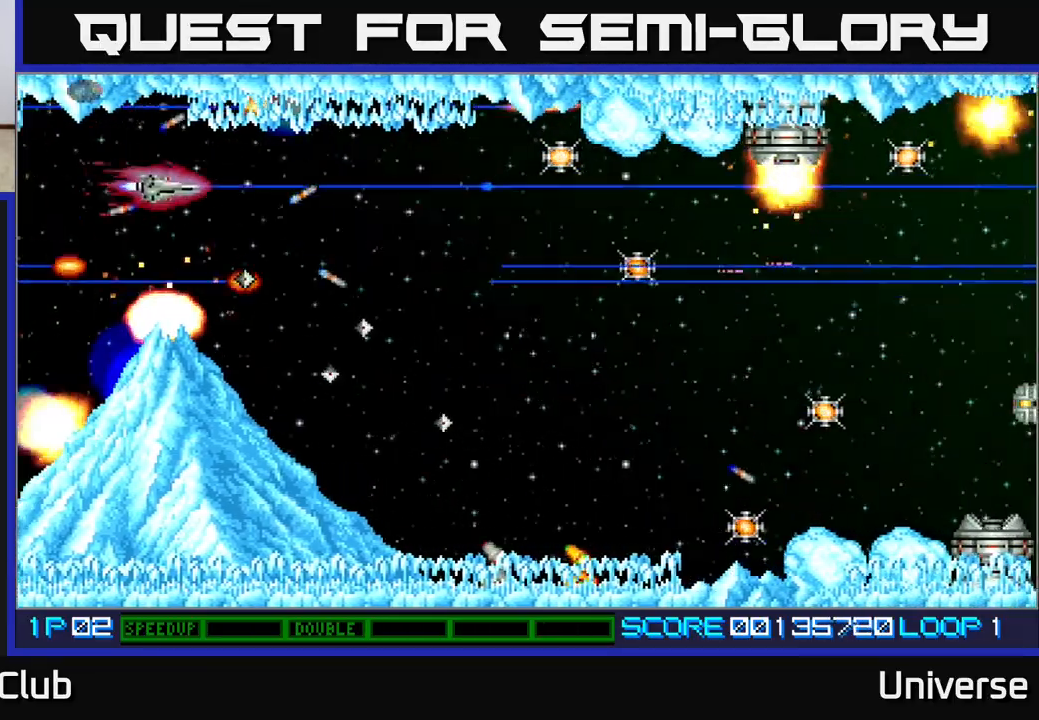
{"buttons": ["A"], "events": [[50, "DPAD_UP", "up"], [317, "DPAD_DOWN", "down"], [417, "DPAD_DOWN", "up"], [450, "DPAD_RIGHT", "up"], [500, "L1", "up"]]}
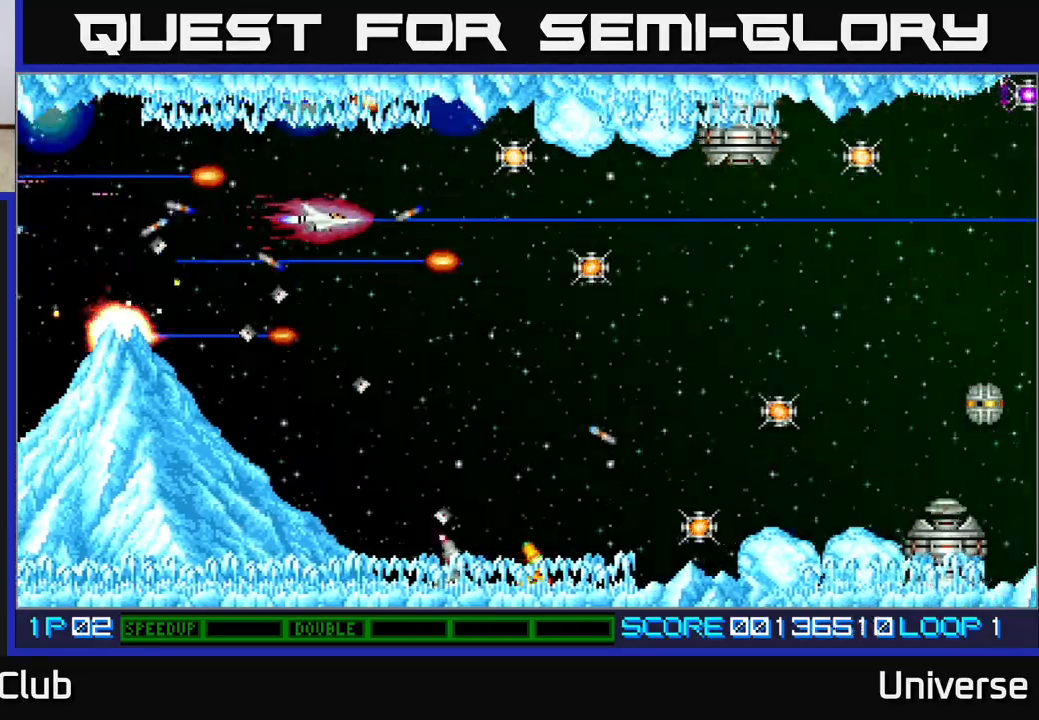
{"buttons": ["A"], "events": [[150, "DPAD_RIGHT", "down"], [250, "DPAD_UP", "down"], [350, "DPAD_RIGHT", "up"], [400, "DPAD_UP", "up"]]}
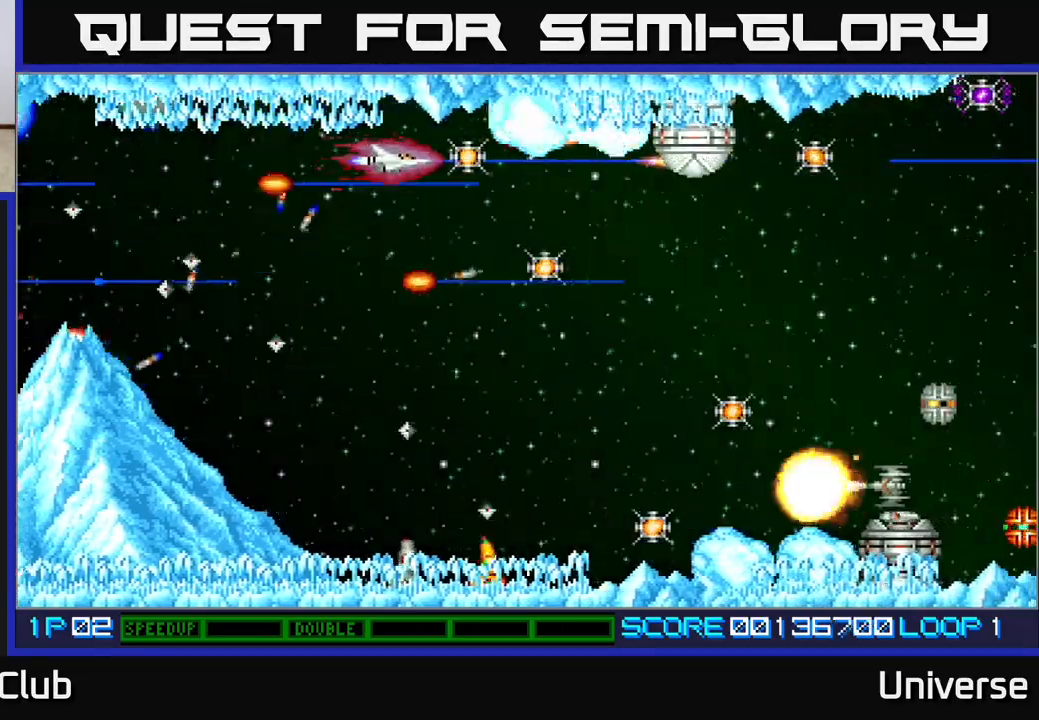
{"buttons": ["A"], "events": [[50, "DPAD_RIGHT", "down"], [167, "DPAD_RIGHT", "up"], [367, "DPAD_DOWN", "down"], [500, "DPAD_DOWN", "up"]]}
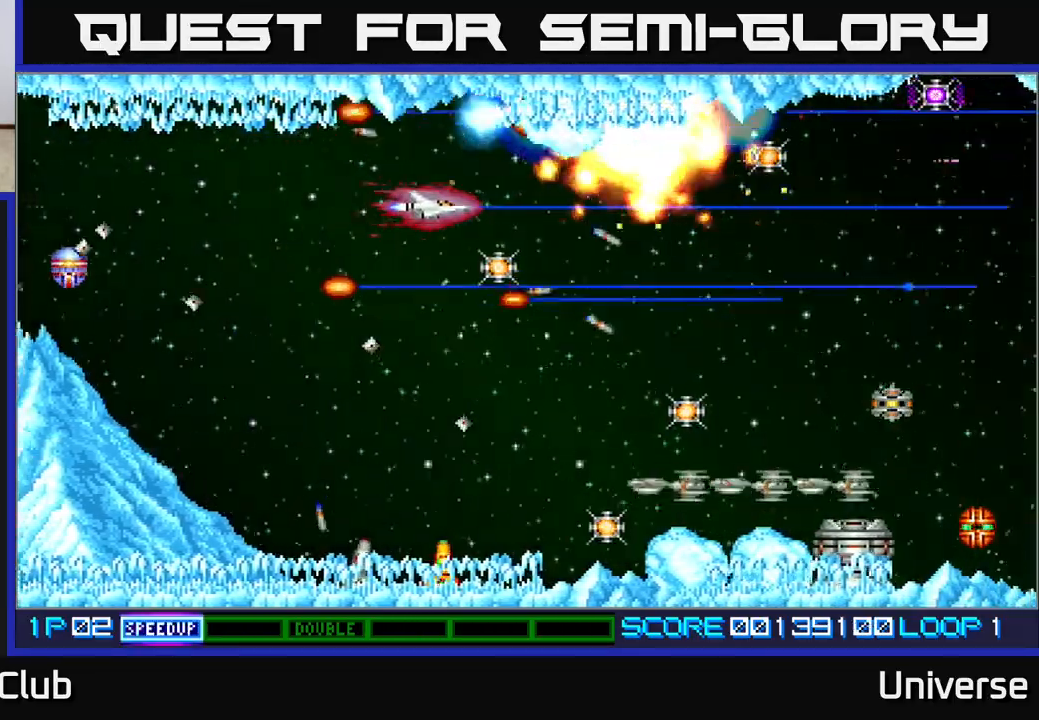
{"buttons": ["A", "DPAD_DOWN", "DPAD_LEFT"], "events": [[150, "DPAD_DOWN", "down"], [383, "DPAD_DOWN", "up"], [383, "DPAD_LEFT", "down"], [467, "DPAD_DOWN", "down"]]}
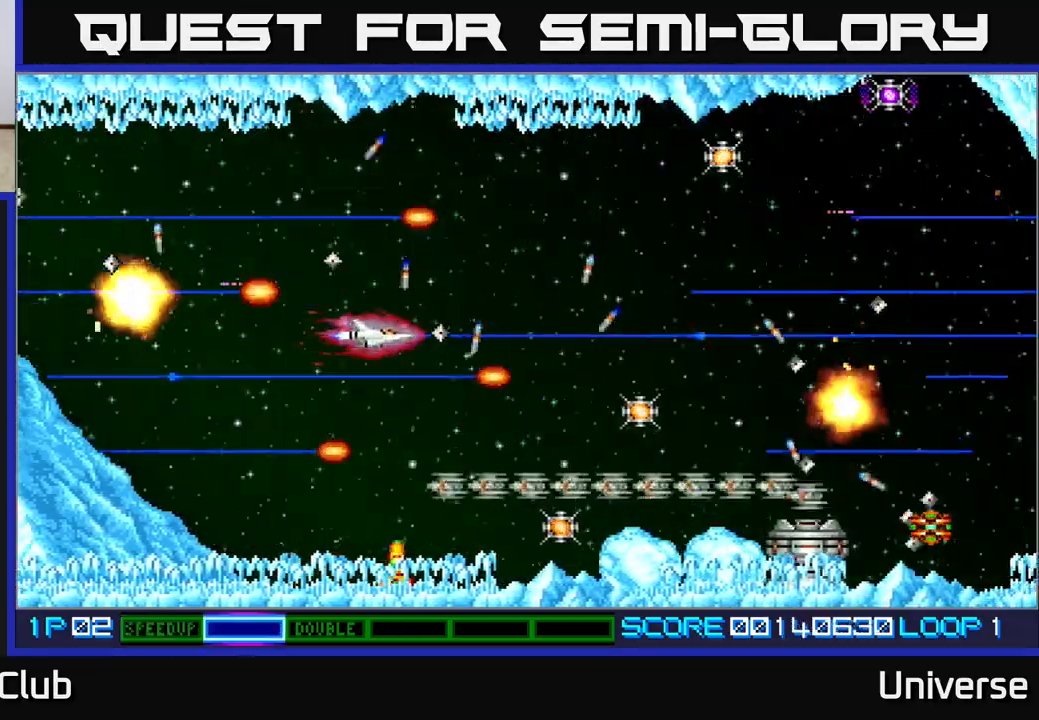
{"buttons": ["A"], "events": [[150, "DPAD_LEFT", "up"], [250, "DPAD_LEFT", "down"], [300, "DPAD_DOWN", "up"], [383, "DPAD_DOWN", "down"], [417, "DPAD_LEFT", "up"], [500, "DPAD_DOWN", "up"]]}
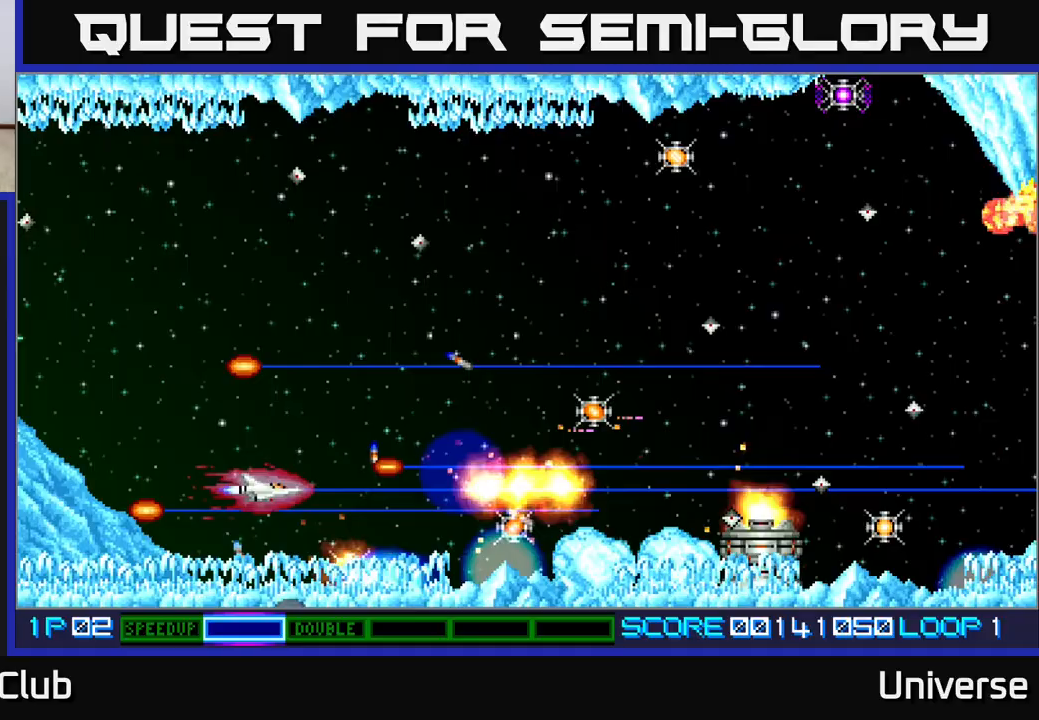
{"buttons": ["A"], "events": [[250, "DPAD_DOWN", "down"], [283, "DPAD_RIGHT", "down"], [383, "DPAD_DOWN", "up"], [383, "DPAD_RIGHT", "up"]]}
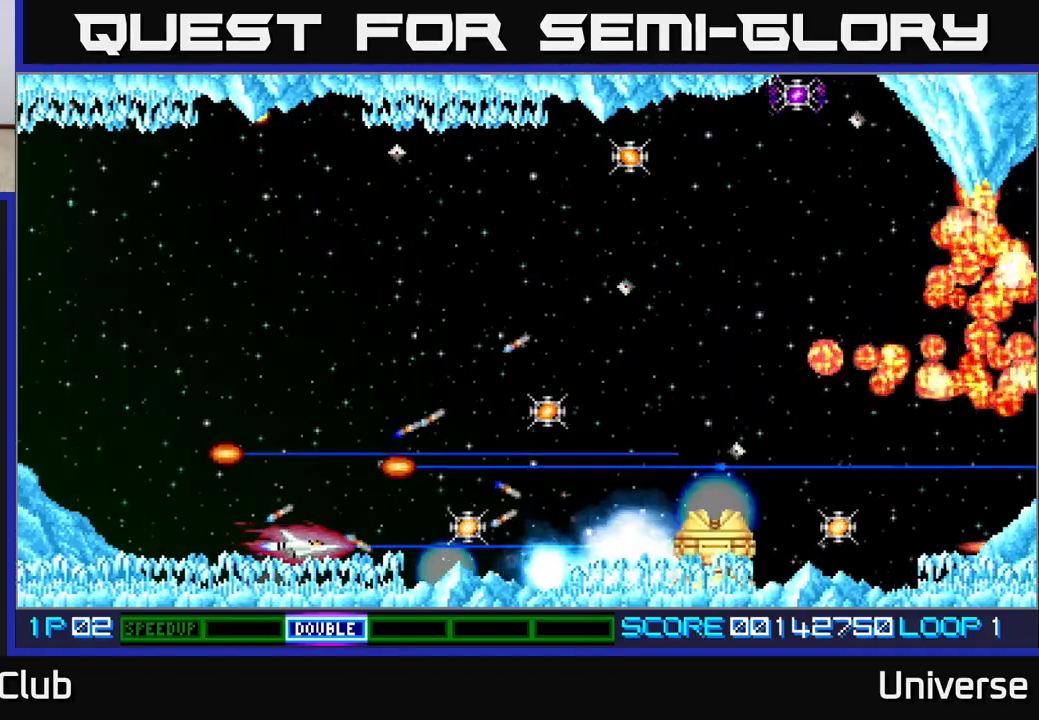
{"buttons": ["A", "DPAD_UP"], "events": [[200, "DPAD_RIGHT", "down"], [433, "DPAD_UP", "down"], [500, "DPAD_RIGHT", "up"]]}
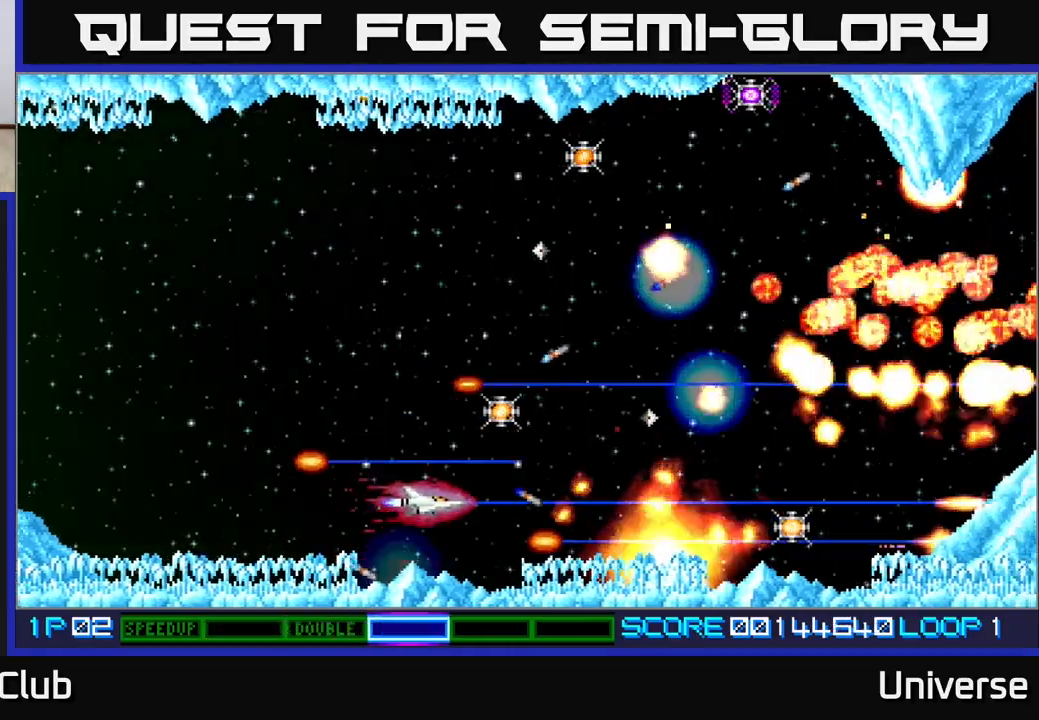
{"buttons": ["A", "DPAD_UP", "DPAD_RIGHT"], "events": [[483, "DPAD_RIGHT", "down"]]}
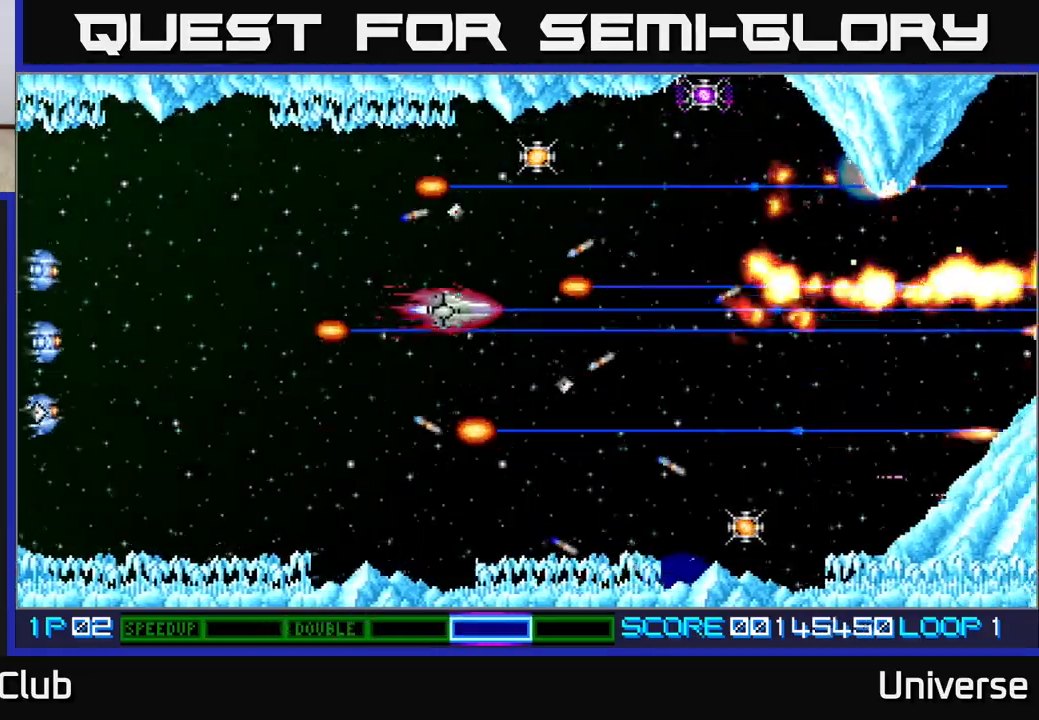
{"buttons": ["A", "DPAD_UP", "DPAD_RIGHT"]}
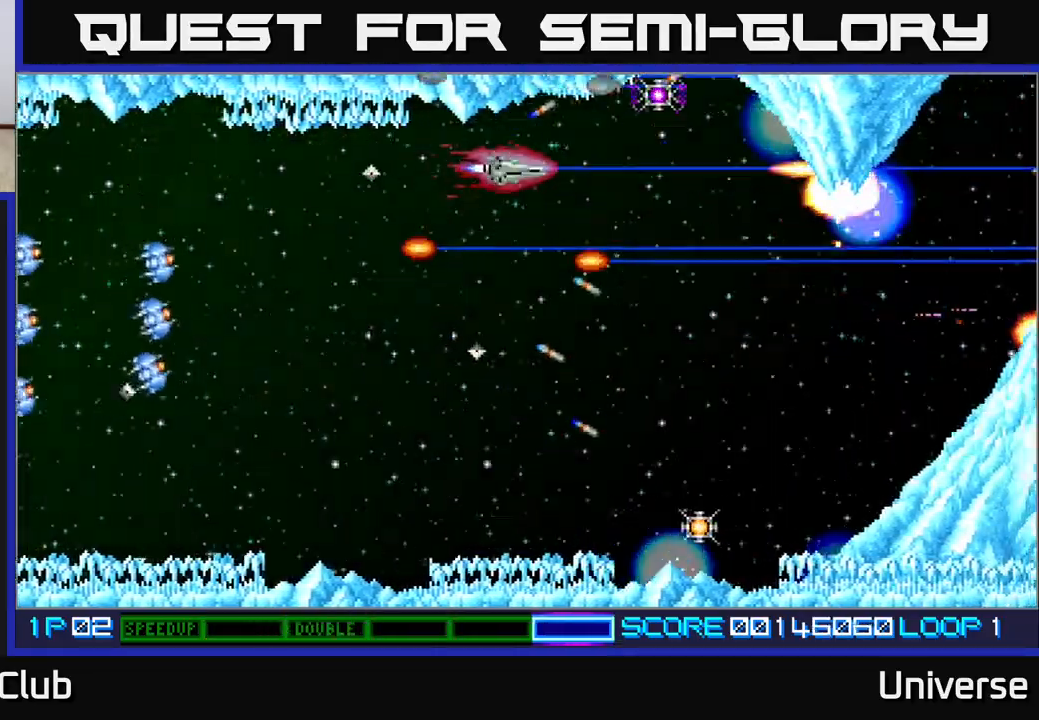
{"buttons": ["A", "DPAD_DOWN"], "events": [[17, "DPAD_UP", "up"], [67, "DPAD_DOWN", "down"], [67, "DPAD_RIGHT", "up"], [83, "DPAD_LEFT", "down"], [200, "DPAD_LEFT", "up"], [333, "DPAD_DOWN", "up"], [500, "DPAD_DOWN", "down"]]}
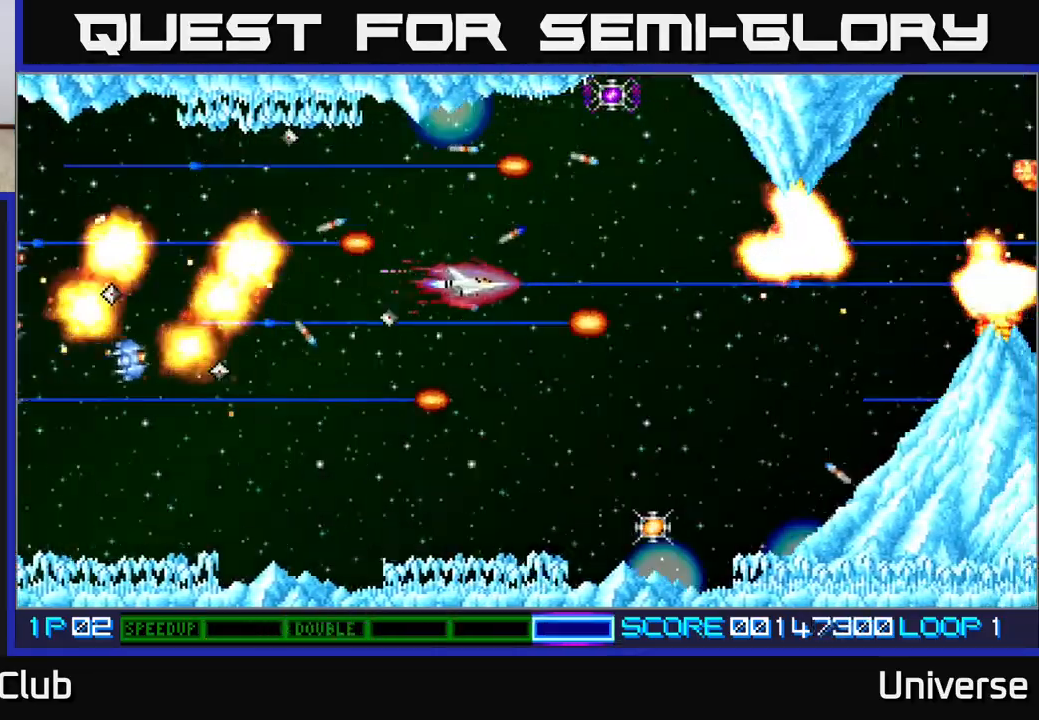
{"buttons": ["A"], "events": [[17, "DPAD_LEFT", "down"], [117, "DPAD_DOWN", "up"], [150, "DPAD_LEFT", "up"]]}
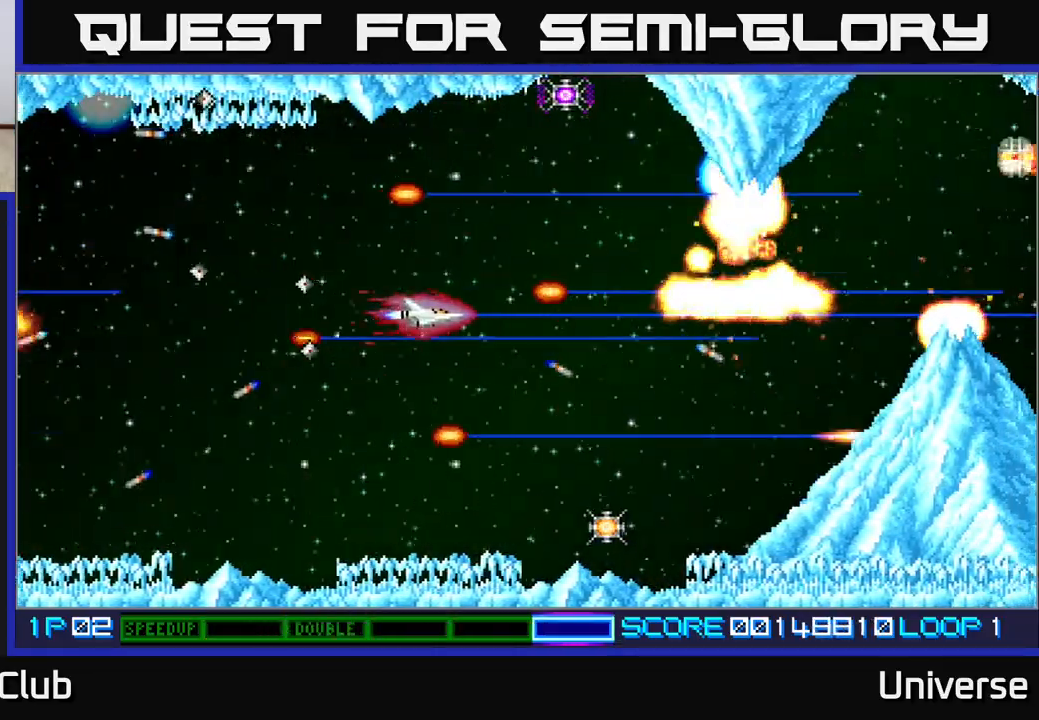
{"buttons": ["A"], "events": [[250, "DPAD_LEFT", "down"], [350, "DPAD_LEFT", "up"]]}